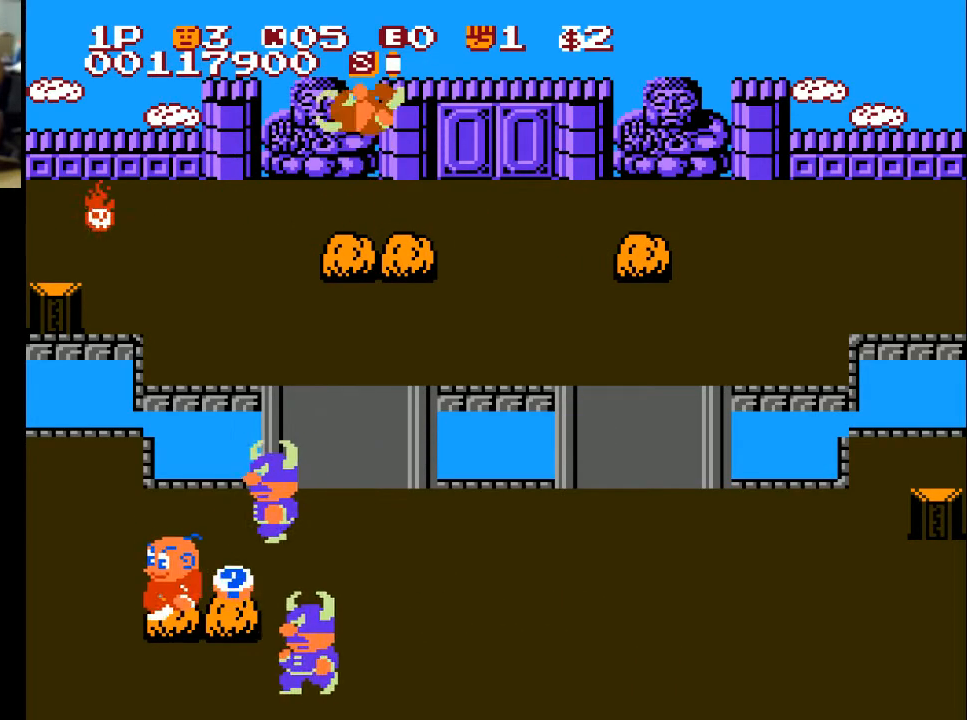
Gameplay with a controller (Xbox layout); each line is a JSON object with the inputs held at the frame after it. "events" lists button and stick changes between this image and that frame as [ms after this image, input, new state], when the widget could be followed in between.
{"buttons": ["DPAD_LEFT"], "left_stick": "center", "right_stick": "center", "events": []}
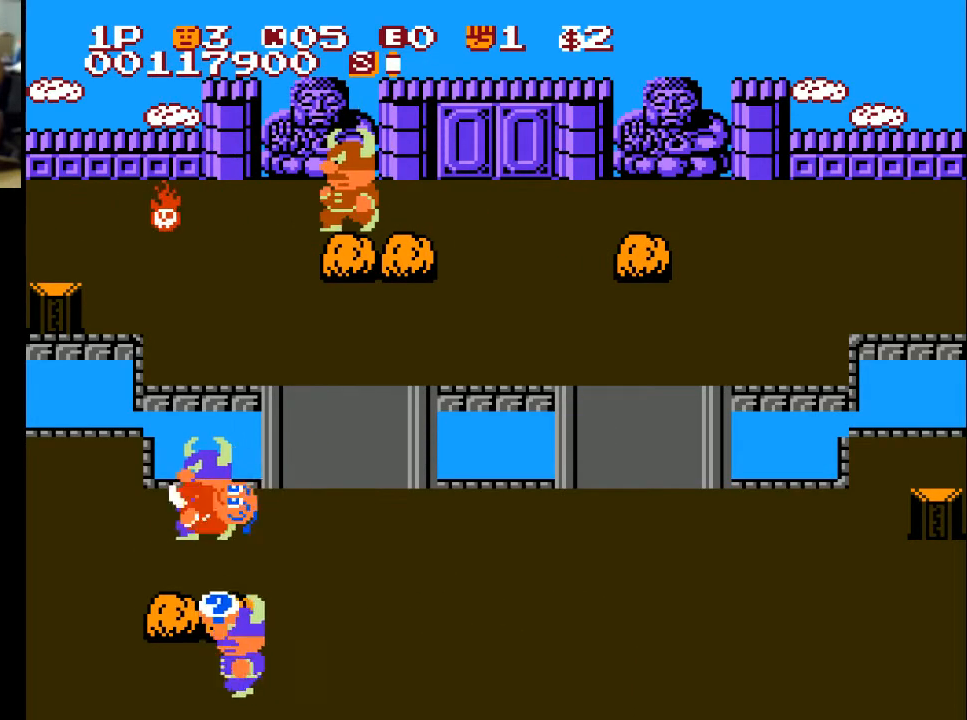
{"buttons": ["X", "DPAD_RIGHT"], "left_stick": "center", "right_stick": "center", "events": [[133, "DPAD_LEFT", "up"], [133, "DPAD_RIGHT", "down"], [233, "X", "down"], [333, "X", "up"], [433, "X", "down"]]}
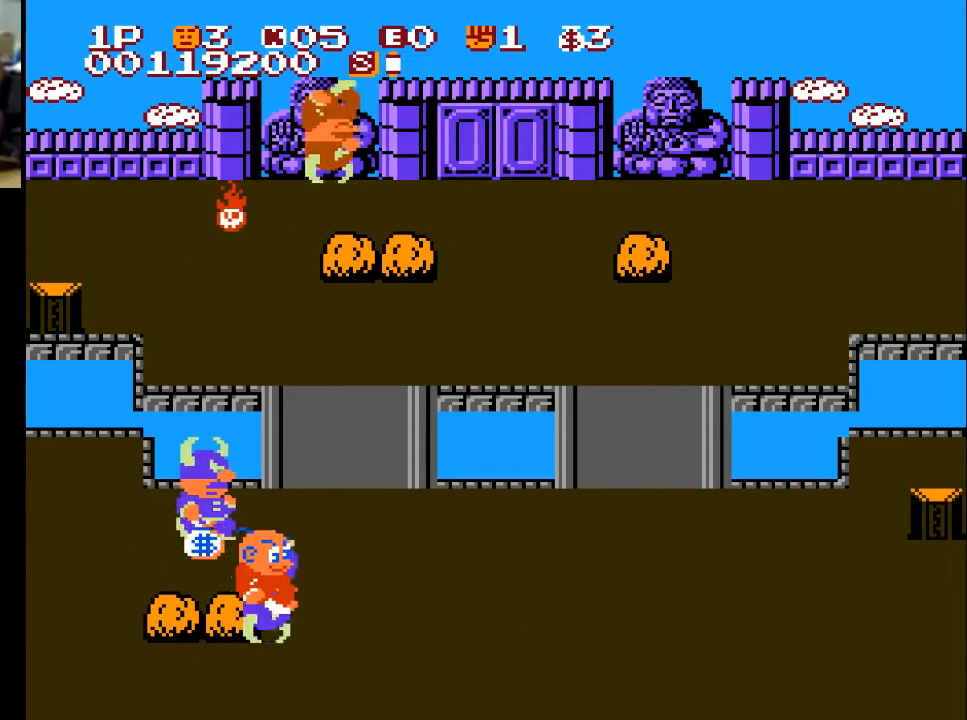
{"buttons": ["DPAD_LEFT"], "left_stick": "center", "right_stick": "center", "events": [[33, "X", "up"], [100, "X", "down"], [200, "X", "up"], [333, "X", "down"], [400, "X", "up"], [433, "DPAD_RIGHT", "up"], [500, "DPAD_LEFT", "down"]]}
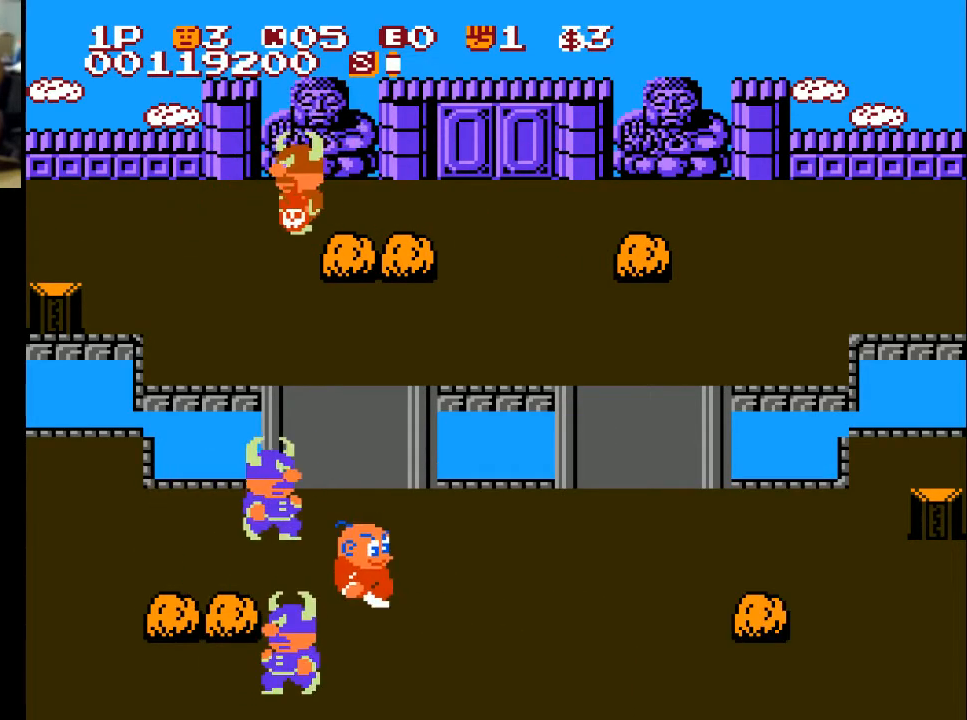
{"buttons": ["DPAD_RIGHT"], "left_stick": "center", "right_stick": "center", "events": [[200, "DPAD_LEFT", "up"], [200, "DPAD_RIGHT", "down"], [267, "X", "down"], [467, "X", "up"]]}
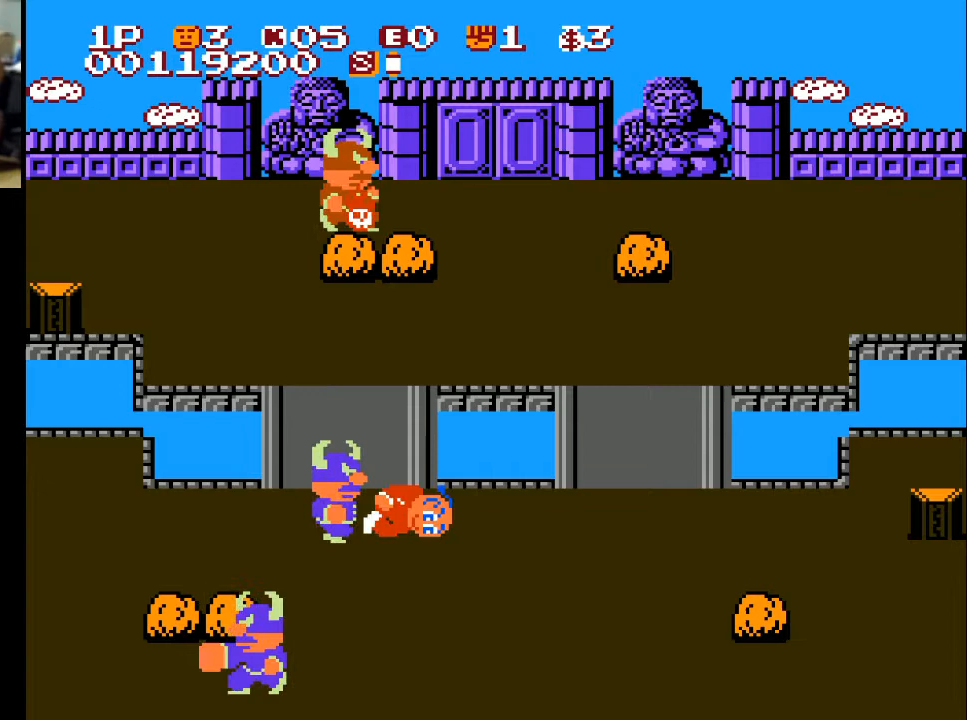
{"buttons": ["DPAD_RIGHT"], "left_stick": "center", "right_stick": "center", "events": []}
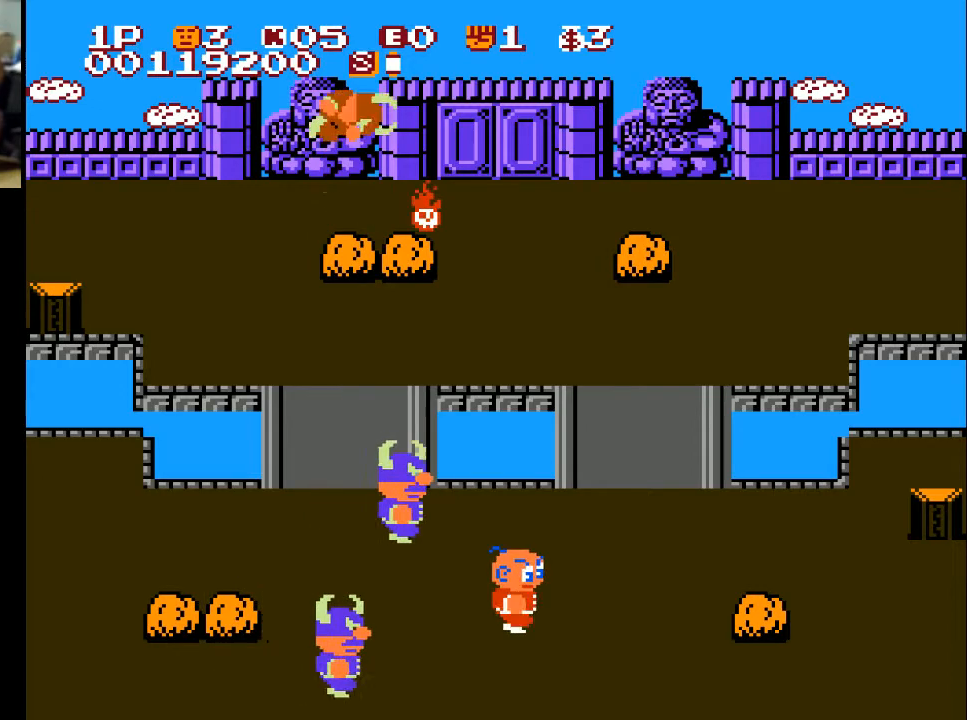
{"buttons": ["DPAD_RIGHT"], "left_stick": "center", "right_stick": "center", "events": [[67, "X", "down"], [233, "X", "up"]]}
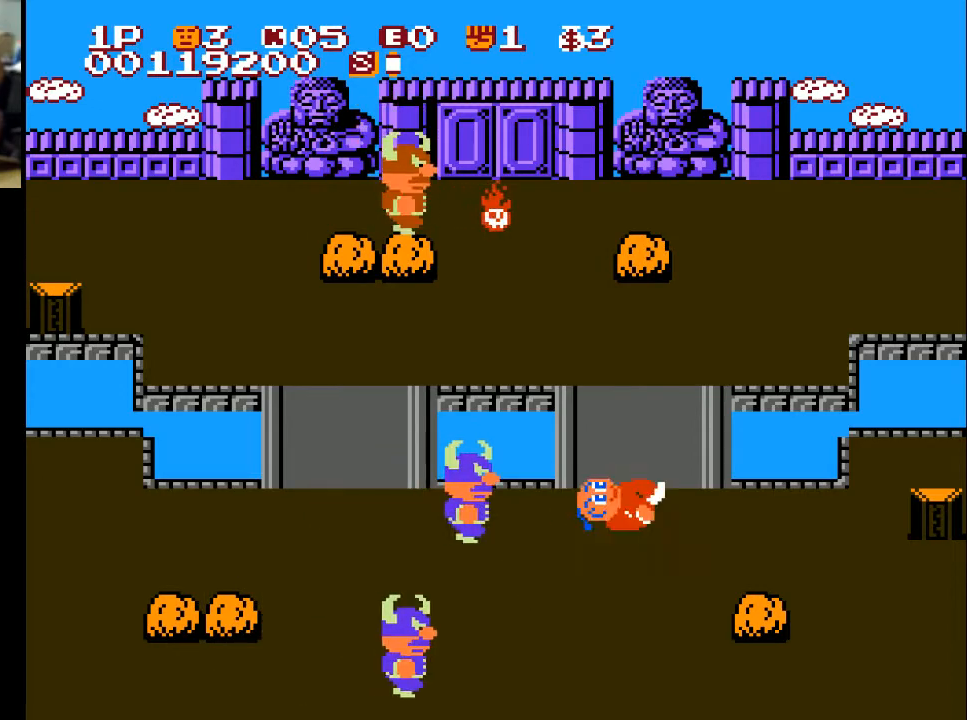
{"buttons": ["DPAD_RIGHT"], "left_stick": "center", "right_stick": "center", "events": []}
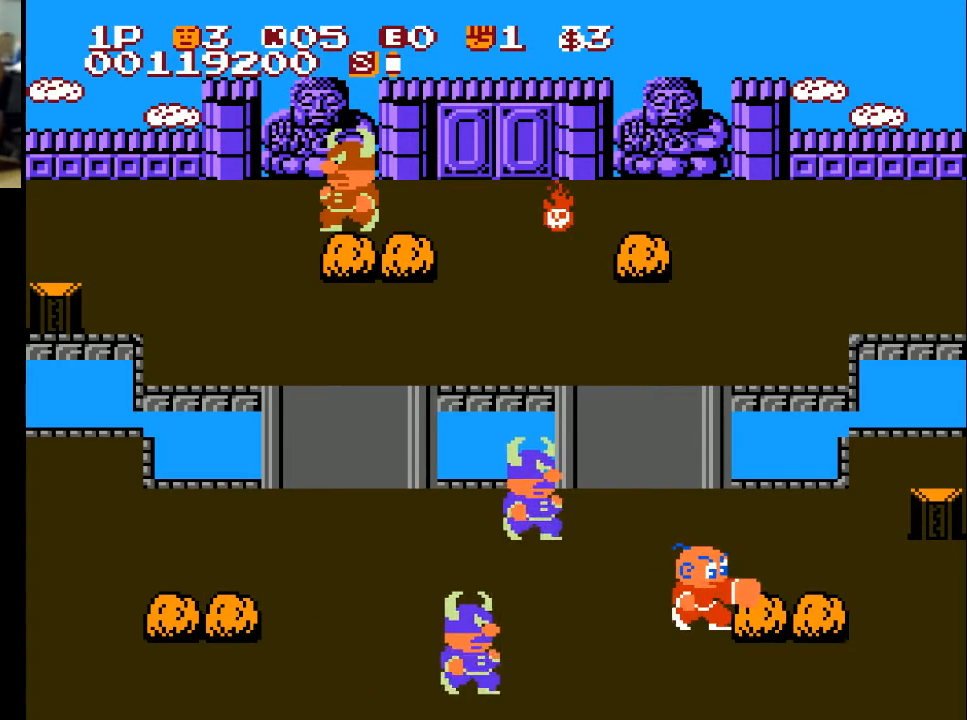
{"buttons": ["DPAD_RIGHT"], "left_stick": "center", "right_stick": "center", "events": [[33, "A", "down"], [133, "A", "up"]]}
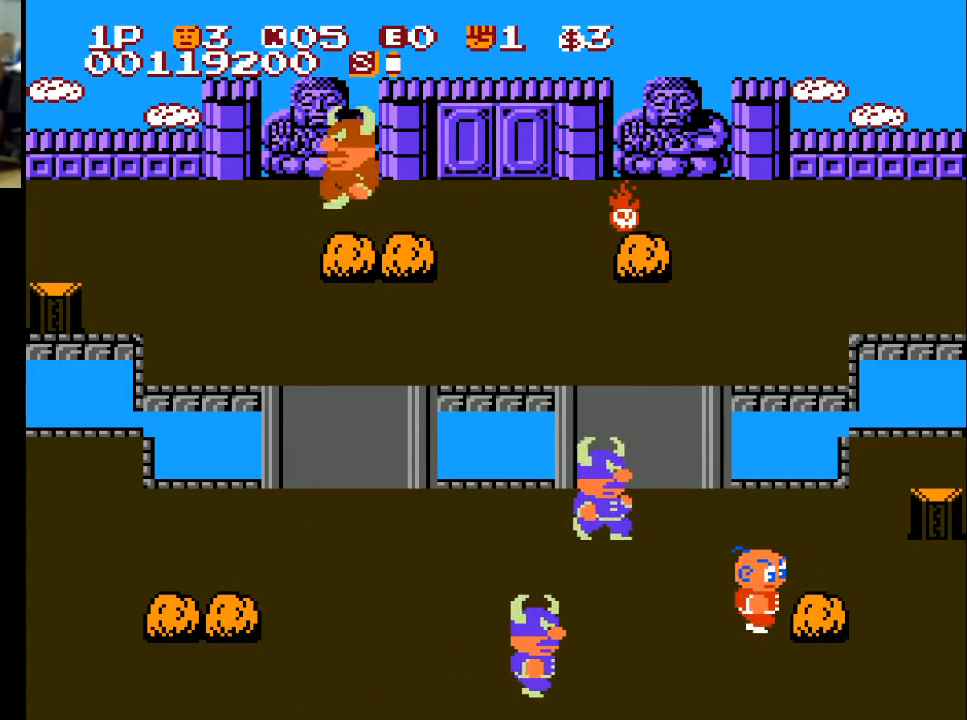
{"buttons": ["DPAD_RIGHT"], "left_stick": "center", "right_stick": "center", "events": [[100, "A", "down"], [200, "A", "up"]]}
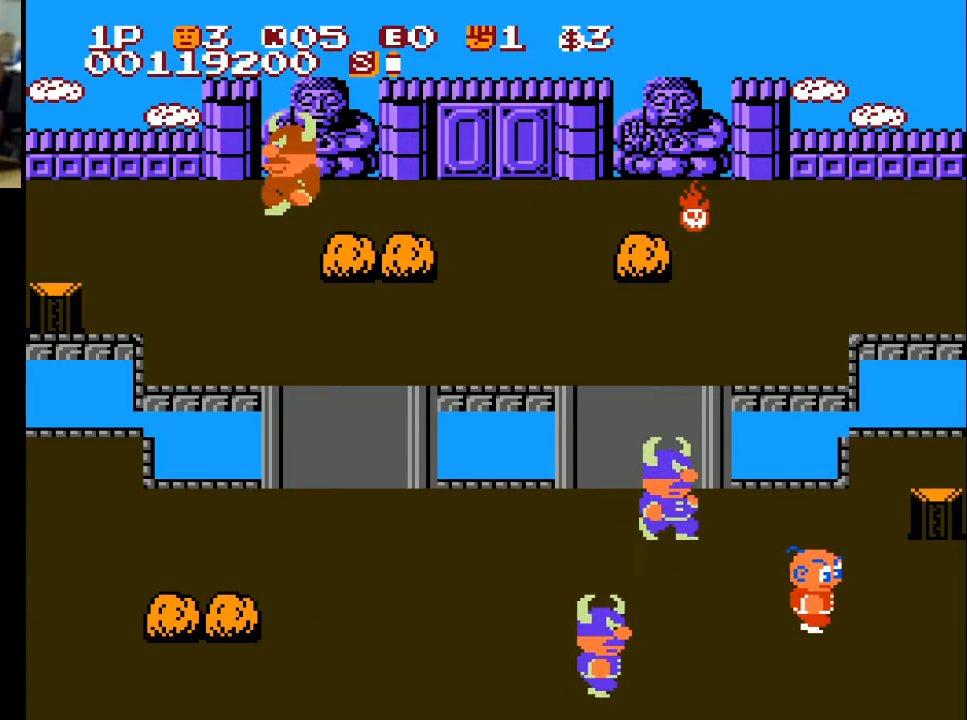
{"buttons": ["DPAD_LEFT"], "left_stick": "center", "right_stick": "center", "events": [[67, "DPAD_RIGHT", "up"], [100, "DPAD_LEFT", "down"]]}
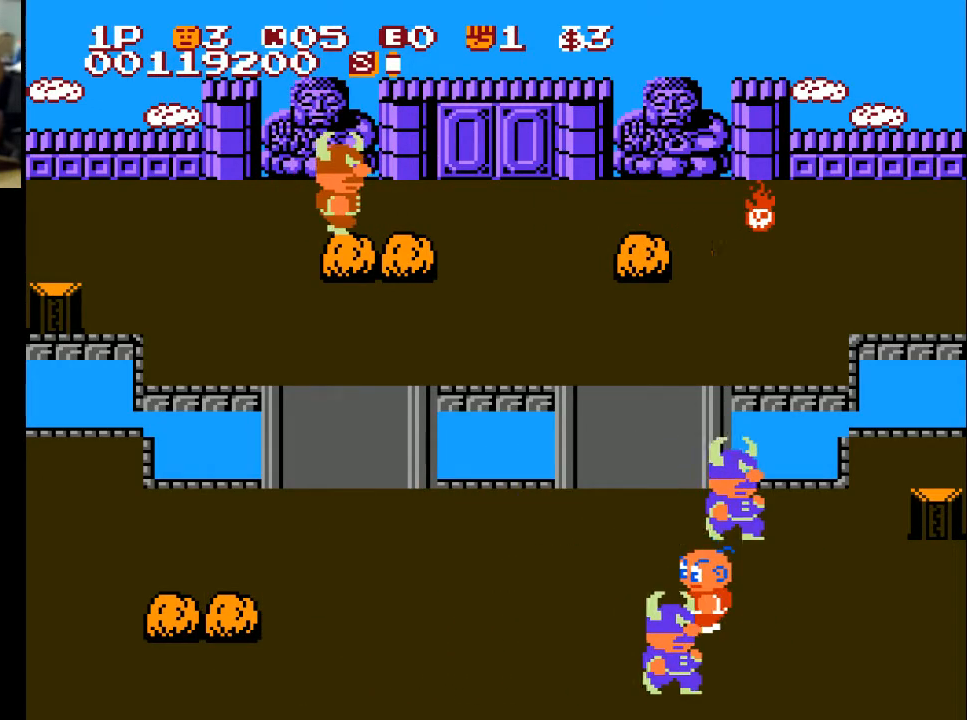
{"buttons": ["DPAD_LEFT"], "left_stick": "center", "right_stick": "center", "events": [[67, "X", "down"], [167, "X", "up"]]}
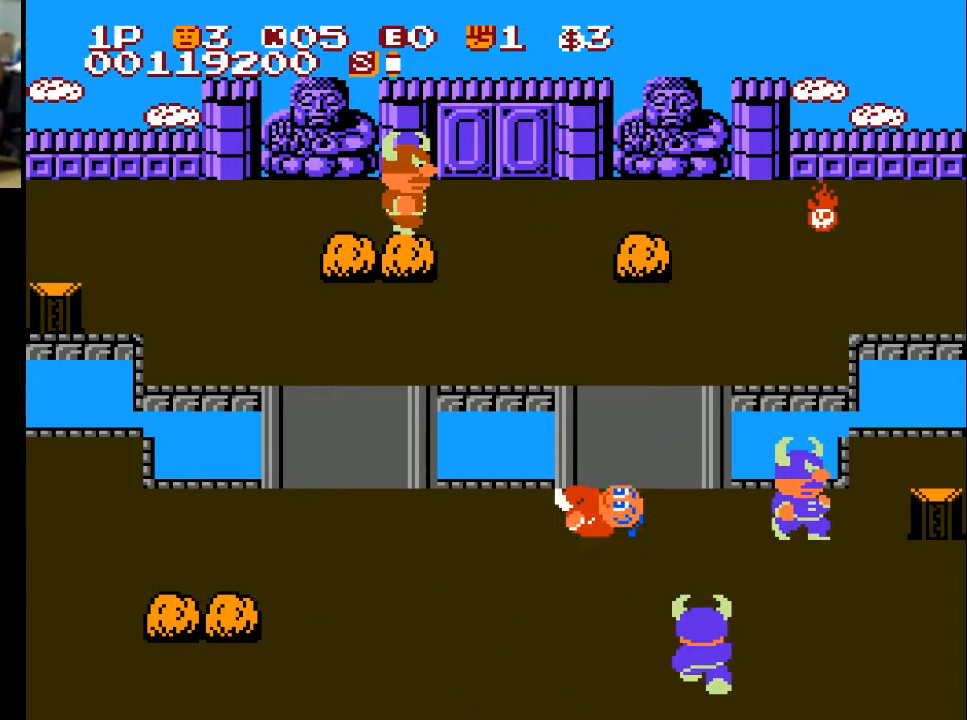
{"buttons": ["DPAD_LEFT"], "left_stick": "center", "right_stick": "center", "events": [[400, "X", "down"], [500, "X", "up"]]}
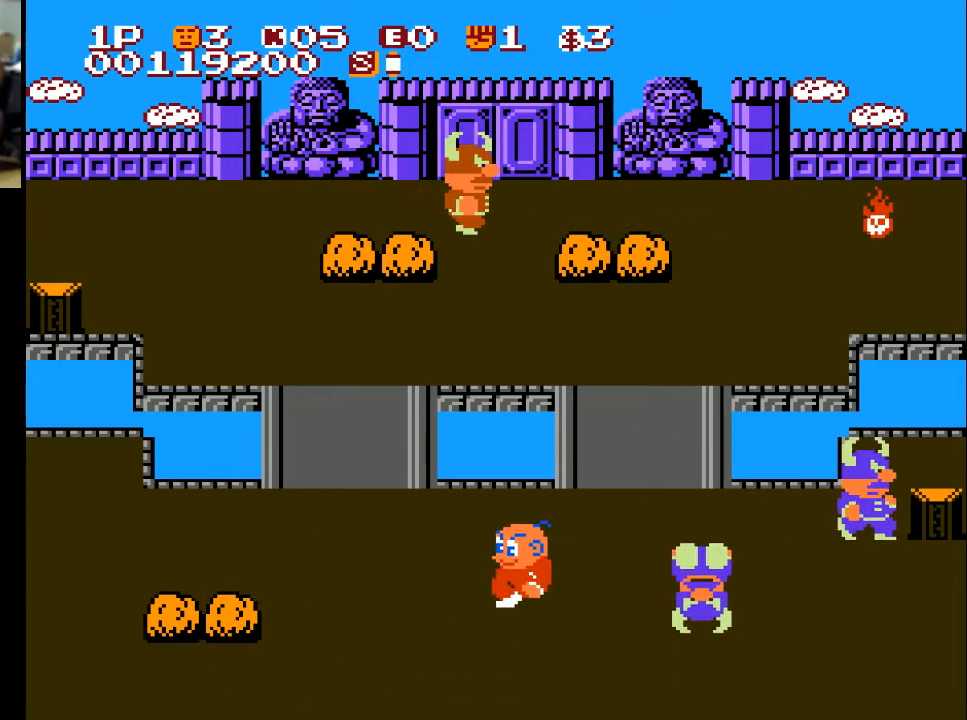
{"buttons": ["DPAD_LEFT"], "left_stick": "center", "right_stick": "center", "events": []}
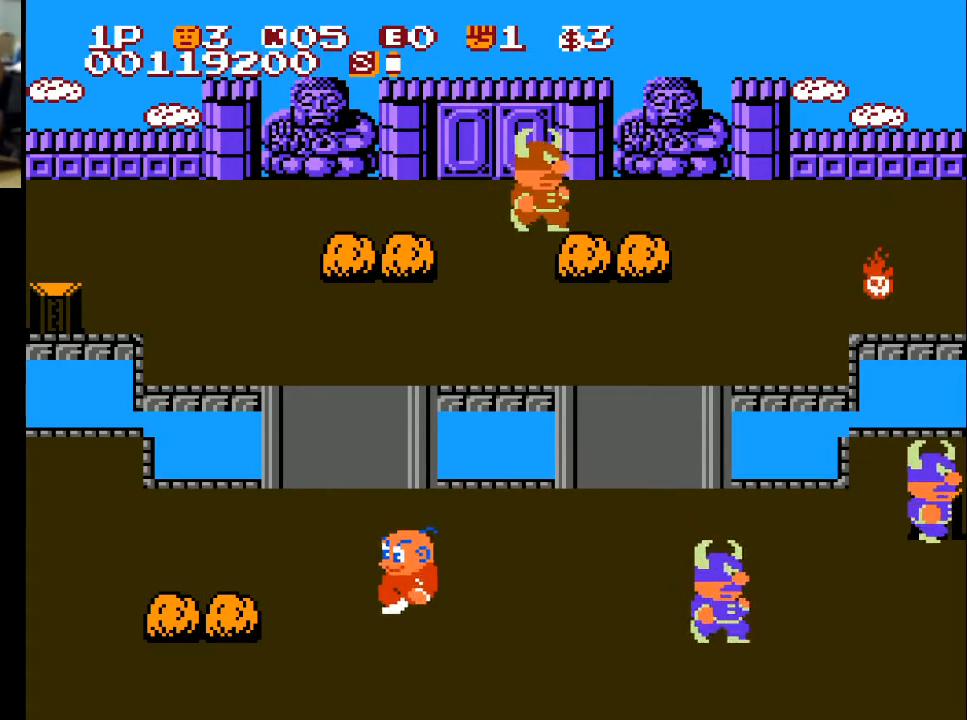
{"buttons": ["DPAD_LEFT"], "left_stick": "center", "right_stick": "center", "events": []}
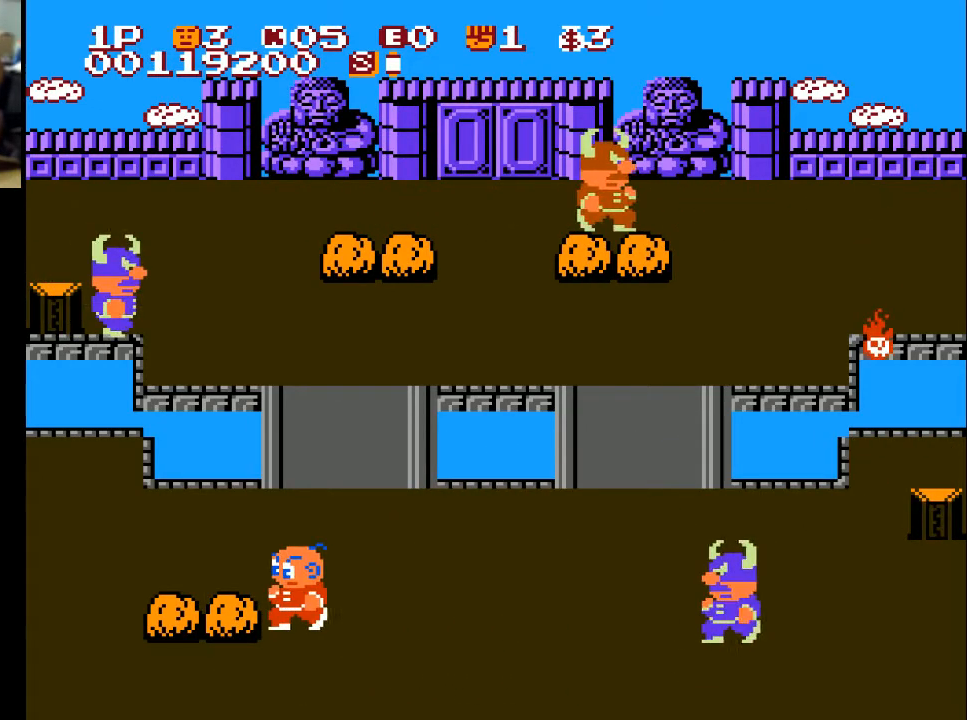
{"buttons": ["DPAD_LEFT"], "left_stick": "center", "right_stick": "center", "events": [[167, "A", "down"], [300, "A", "up"]]}
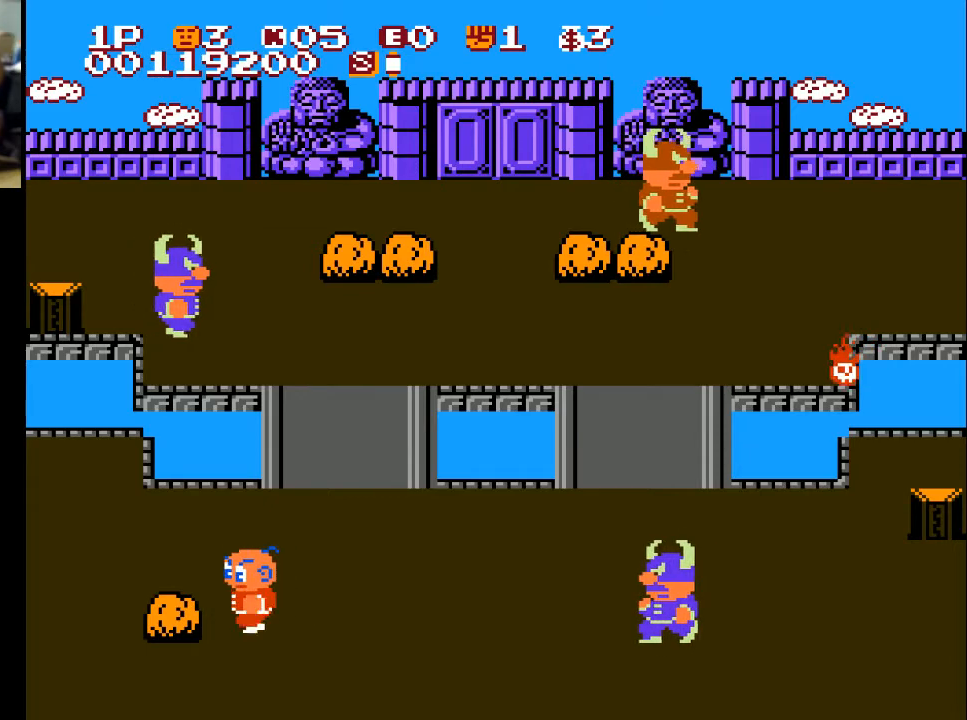
{"buttons": ["DPAD_LEFT"], "left_stick": "center", "right_stick": "center", "events": [[367, "A", "down"], [400, "A", "up"]]}
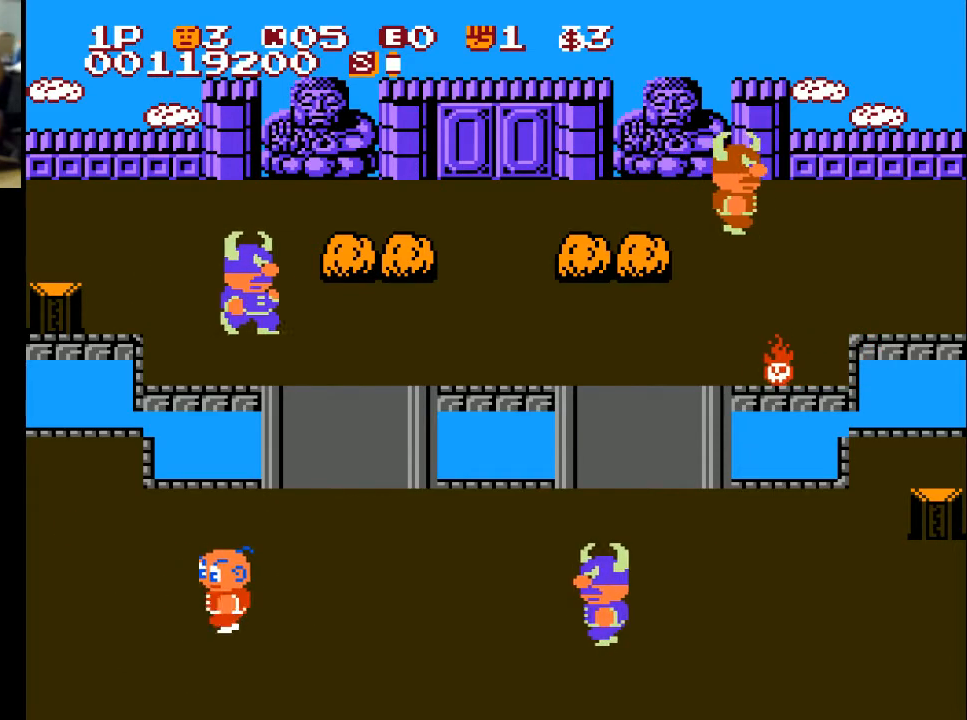
{"buttons": [], "left_stick": "center", "right_stick": "center", "events": [[233, "A", "down"], [333, "A", "up"], [500, "DPAD_LEFT", "up"]]}
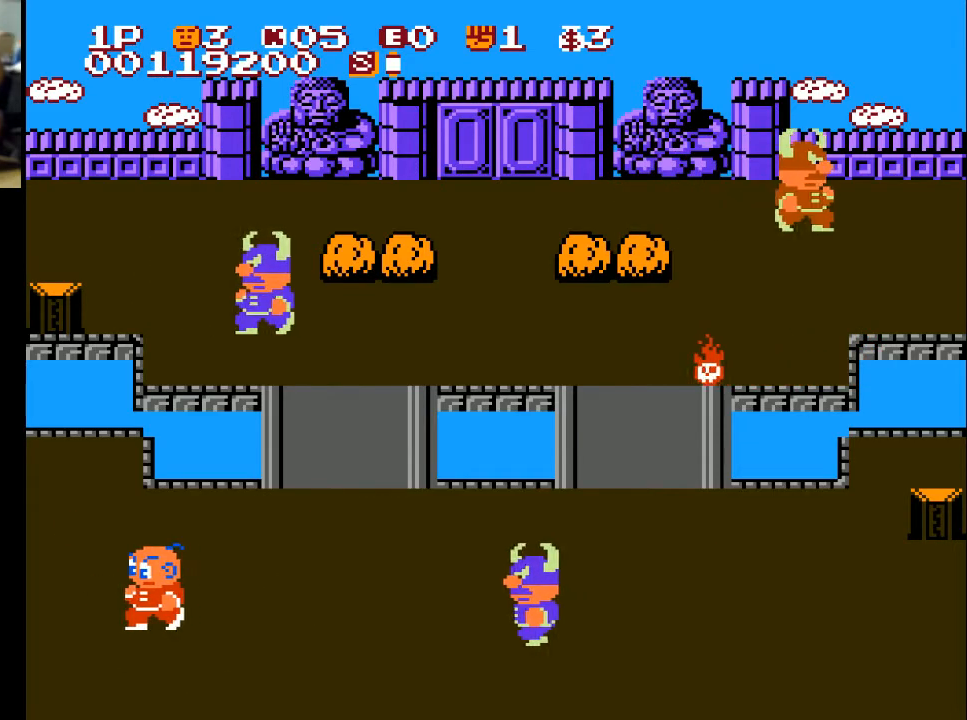
{"buttons": ["DPAD_RIGHT"], "left_stick": "center", "right_stick": "center", "events": [[133, "DPAD_RIGHT", "down"]]}
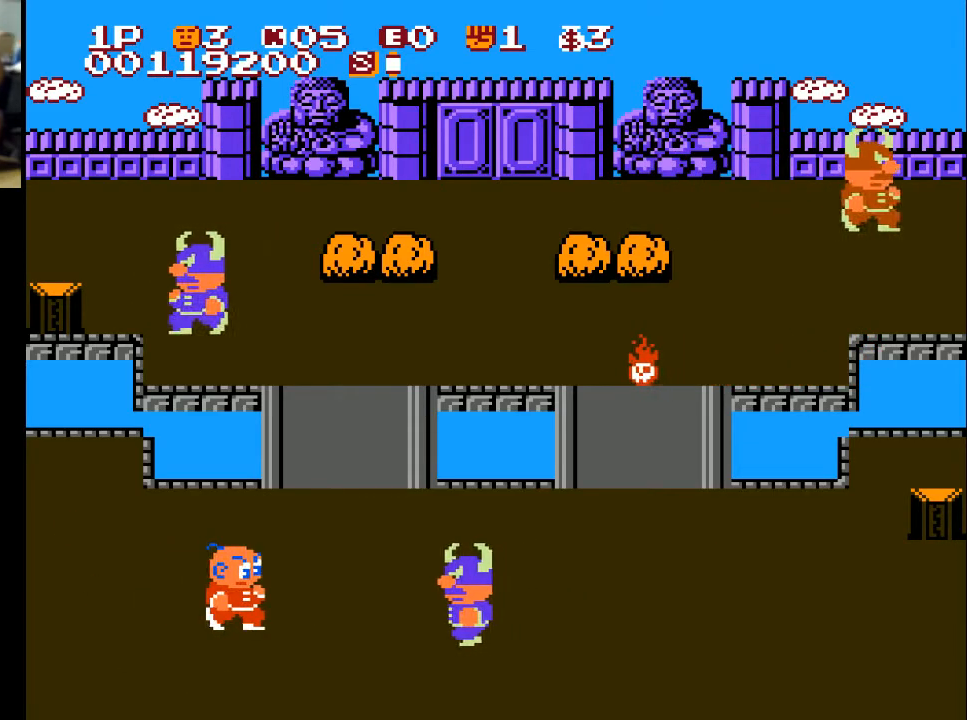
{"buttons": ["DPAD_RIGHT"], "left_stick": "center", "right_stick": "center", "events": [[33, "DPAD_UP", "down"], [100, "DPAD_RIGHT", "up"], [467, "DPAD_RIGHT", "down"], [467, "DPAD_UP", "up"]]}
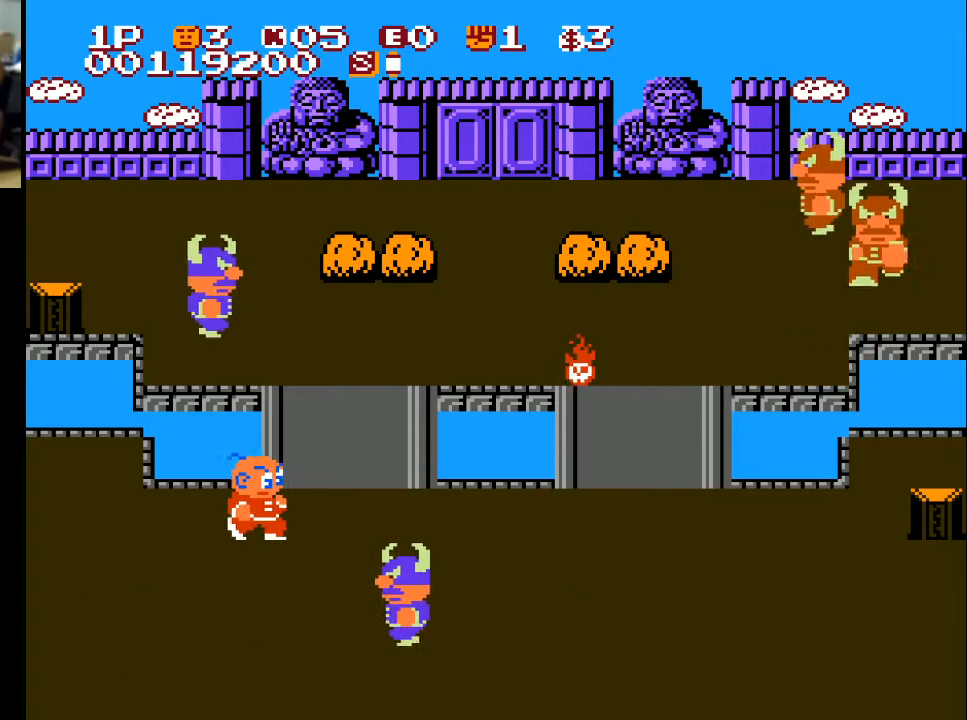
{"buttons": ["DPAD_UP"], "left_stick": "center", "right_stick": "center", "events": [[400, "DPAD_UP", "down"], [467, "DPAD_RIGHT", "up"]]}
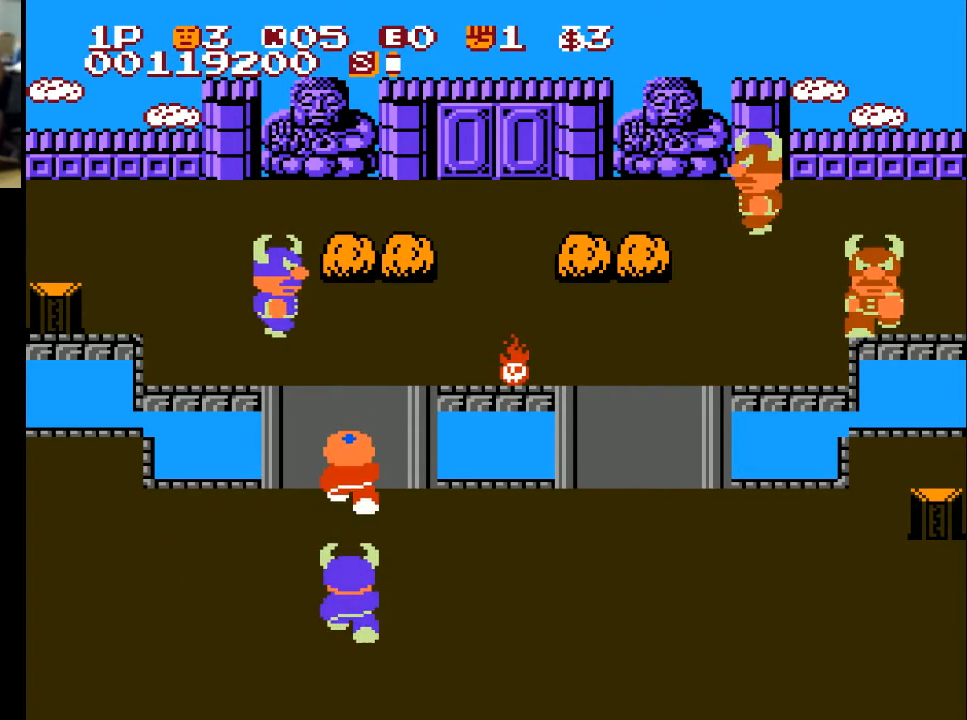
{"buttons": ["DPAD_LEFT"], "left_stick": "center", "right_stick": "center", "events": [[467, "DPAD_LEFT", "down"], [467, "DPAD_UP", "up"]]}
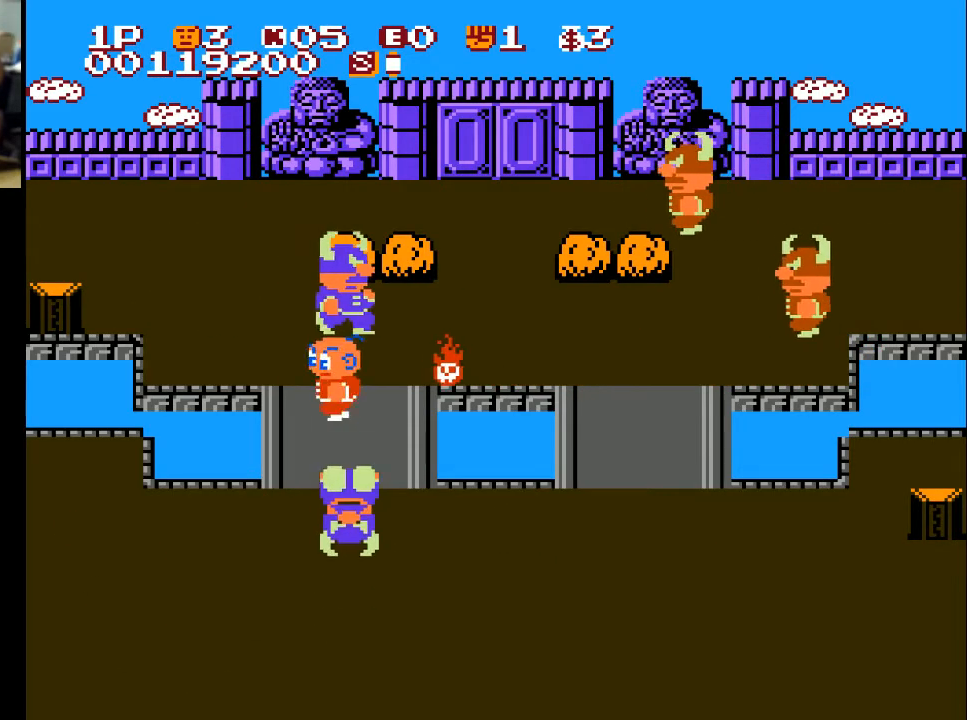
{"buttons": ["X", "DPAD_LEFT"], "left_stick": "center", "right_stick": "center", "events": [[167, "DPAD_LEFT", "up"], [167, "DPAD_UP", "down"], [267, "X", "down"], [367, "DPAD_LEFT", "down"], [433, "DPAD_UP", "up"]]}
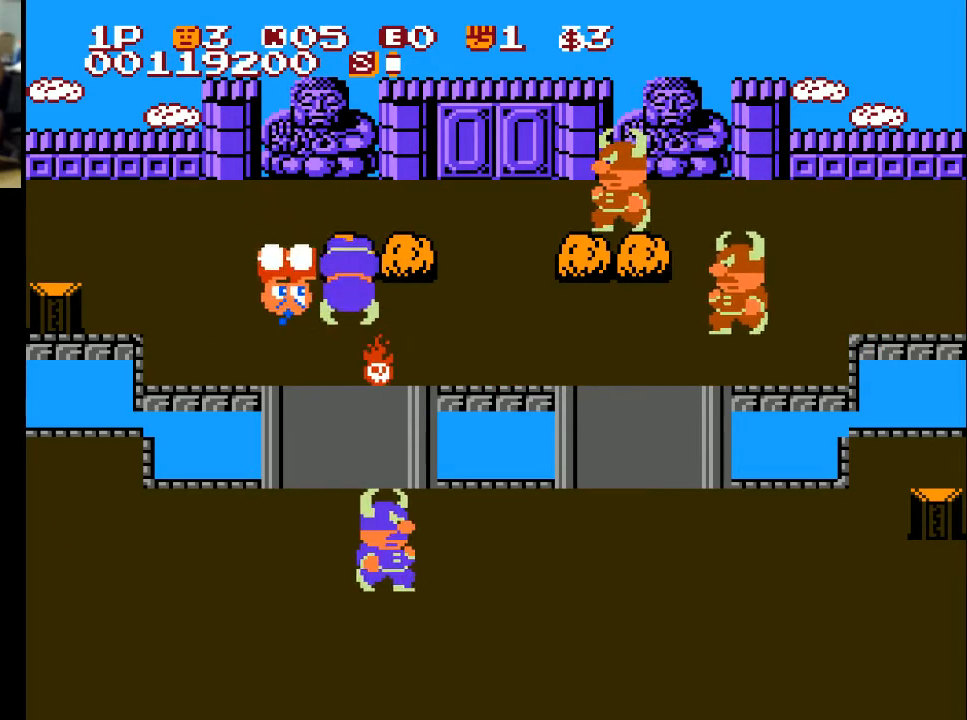
{"buttons": ["DPAD_RIGHT"], "left_stick": "center", "right_stick": "center", "events": [[33, "DPAD_UP", "down"], [200, "X", "up"], [233, "DPAD_LEFT", "up"], [333, "DPAD_RIGHT", "down"], [500, "DPAD_UP", "up"]]}
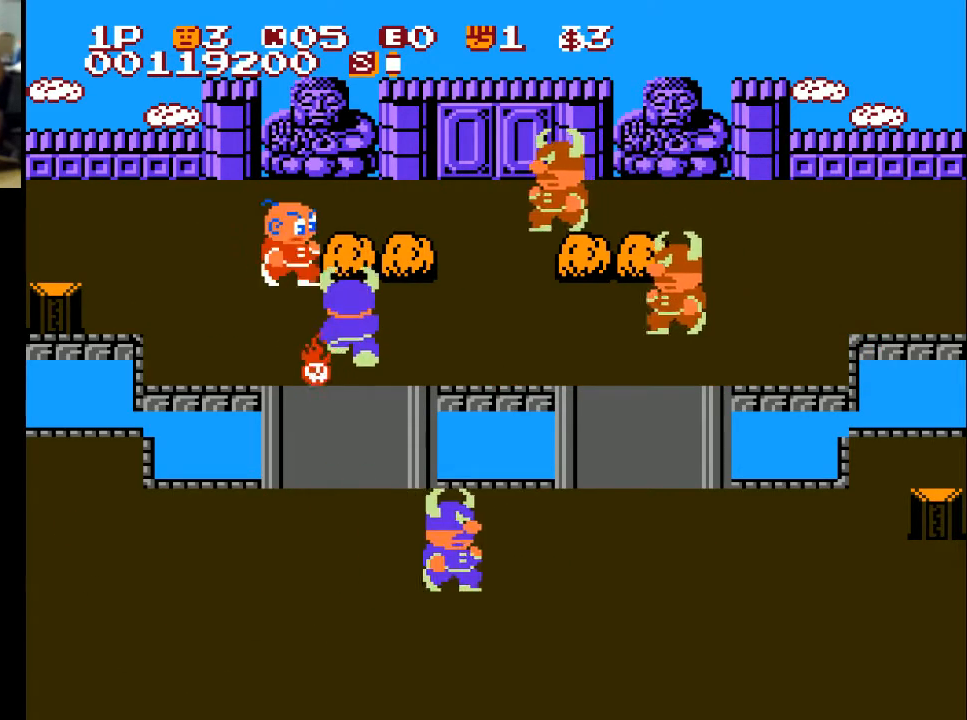
{"buttons": ["DPAD_LEFT"], "left_stick": "center", "right_stick": "center", "events": [[133, "A", "down"], [233, "A", "up"], [333, "DPAD_RIGHT", "up"], [400, "DPAD_UP", "down"], [467, "DPAD_LEFT", "down"], [500, "DPAD_UP", "up"]]}
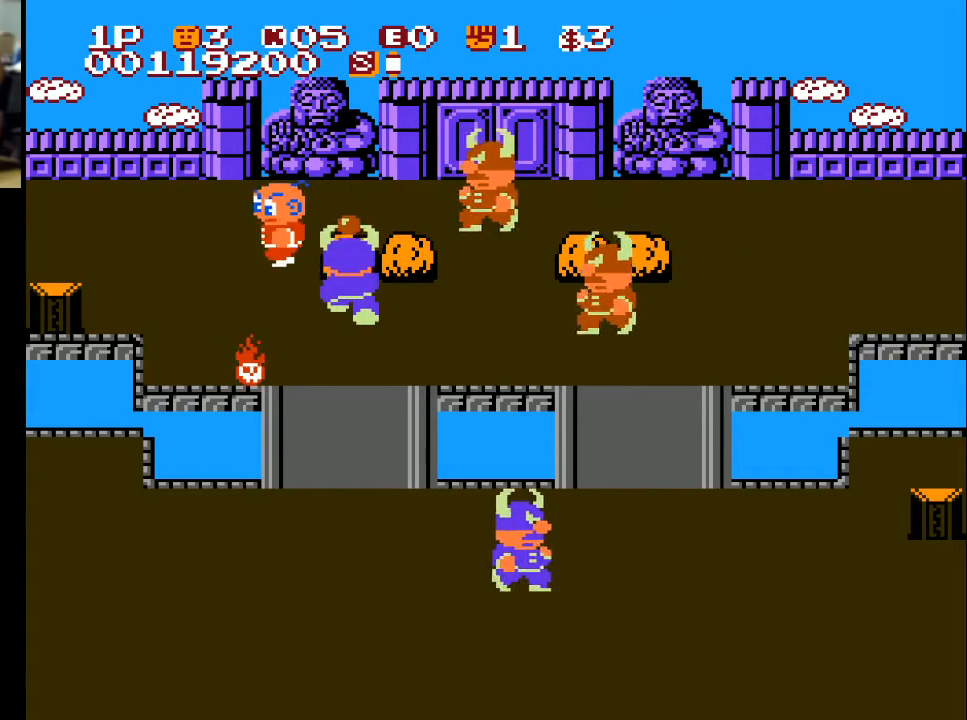
{"buttons": ["DPAD_RIGHT"], "left_stick": "center", "right_stick": "center", "events": [[467, "DPAD_LEFT", "up"], [500, "DPAD_RIGHT", "down"]]}
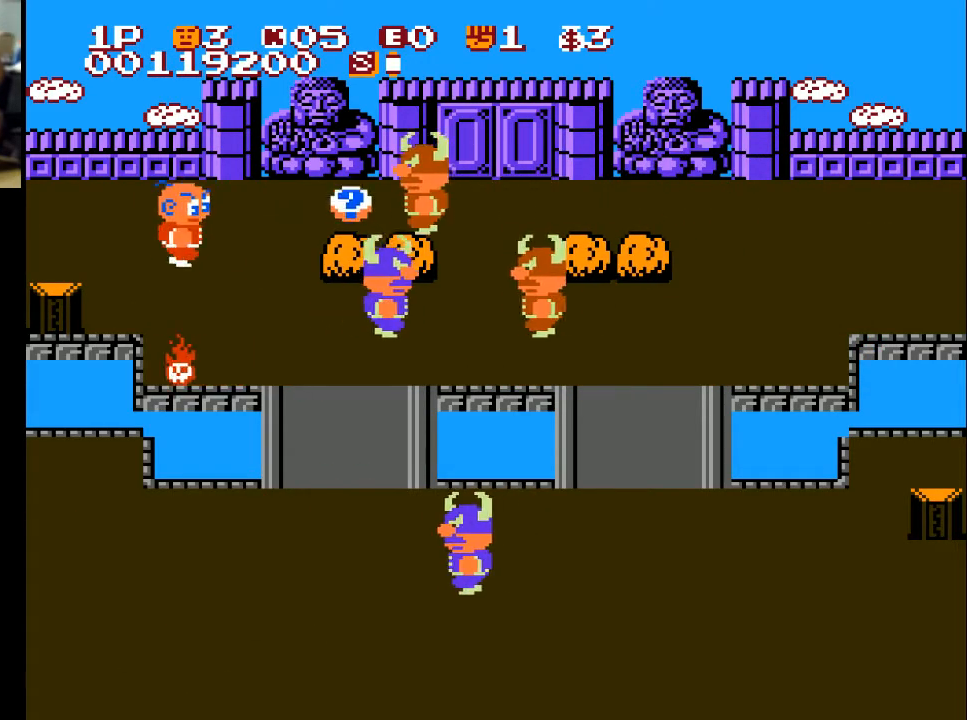
{"buttons": ["DPAD_DOWN", "DPAD_RIGHT"], "left_stick": "center", "right_stick": "center", "events": [[333, "DPAD_DOWN", "down"], [367, "DPAD_RIGHT", "up"], [467, "DPAD_RIGHT", "down"]]}
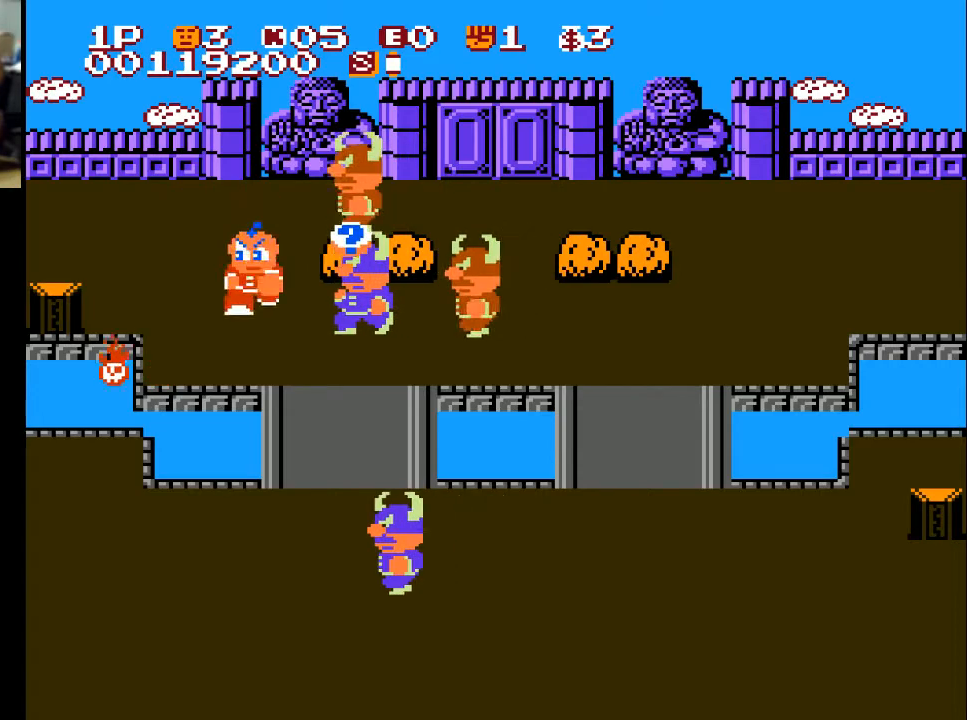
{"buttons": ["X", "DPAD_RIGHT"], "left_stick": "center", "right_stick": "center", "events": [[67, "DPAD_DOWN", "up"], [133, "X", "down"], [267, "X", "up"], [467, "X", "down"]]}
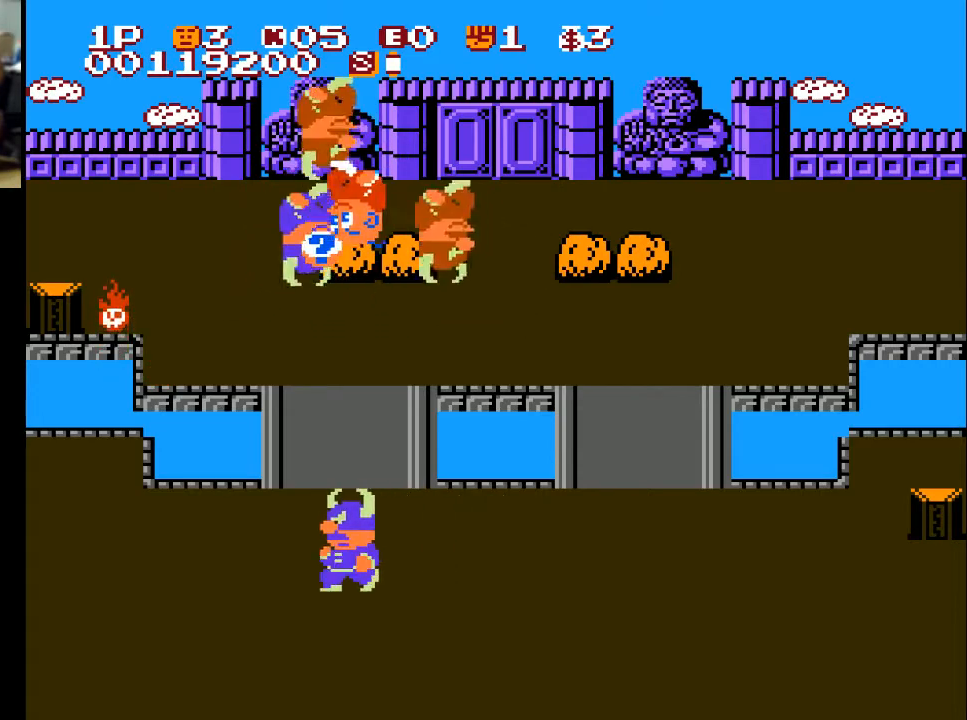
{"buttons": ["X", "DPAD_LEFT"], "left_stick": "center", "right_stick": "center", "events": [[167, "X", "up"], [233, "DPAD_DOWN", "down"], [233, "DPAD_RIGHT", "up"], [267, "X", "down"], [333, "DPAD_DOWN", "up"], [333, "DPAD_LEFT", "down"], [333, "X", "up"], [433, "X", "down"]]}
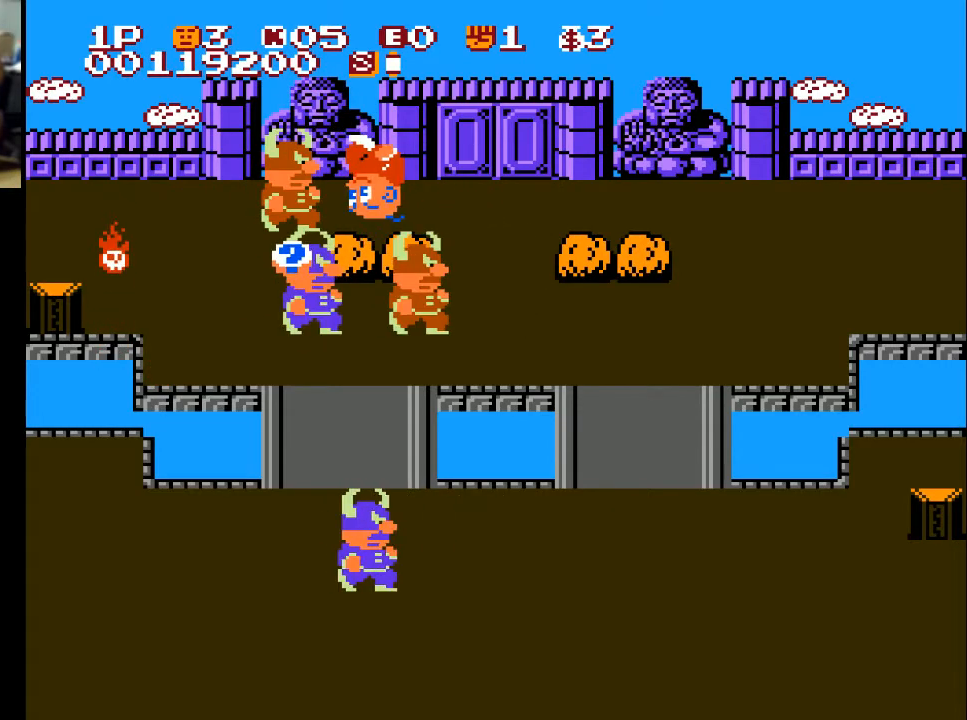
{"buttons": ["X", "DPAD_LEFT"], "left_stick": "center", "right_stick": "center", "events": [[33, "DPAD_LEFT", "up"], [33, "DPAD_RIGHT", "down"], [33, "X", "up"], [133, "X", "down"], [200, "X", "up"], [300, "X", "down"], [333, "X", "up"], [433, "DPAD_LEFT", "down"], [433, "DPAD_RIGHT", "up"], [433, "X", "down"]]}
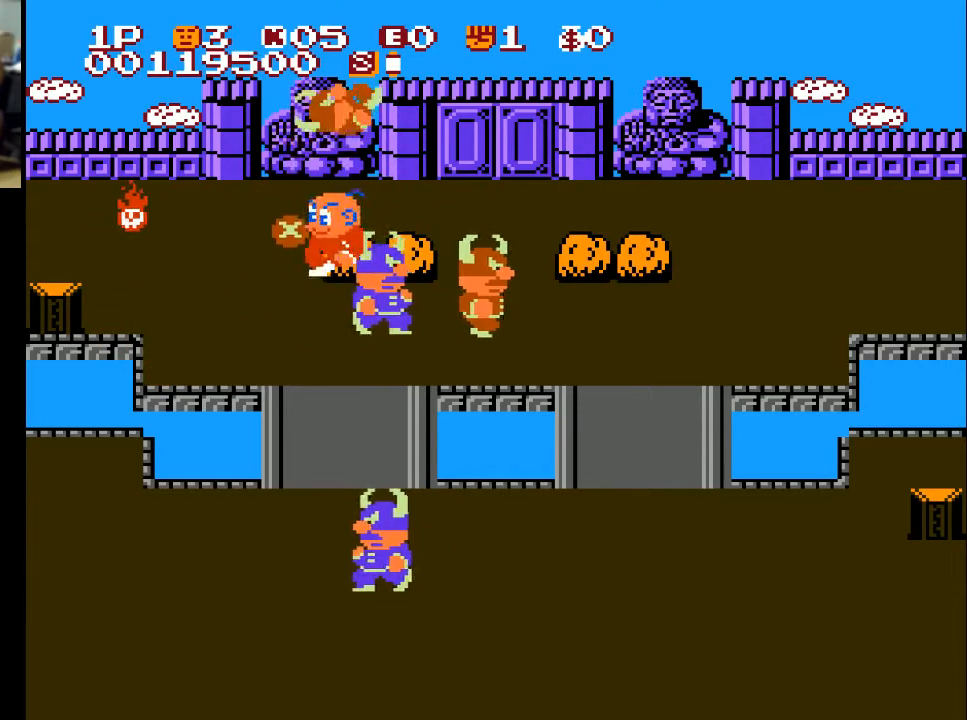
{"buttons": ["DPAD_RIGHT"], "left_stick": "center", "right_stick": "center", "events": [[33, "X", "up"], [167, "X", "down"], [200, "X", "up"], [467, "DPAD_LEFT", "up"], [500, "DPAD_RIGHT", "down"]]}
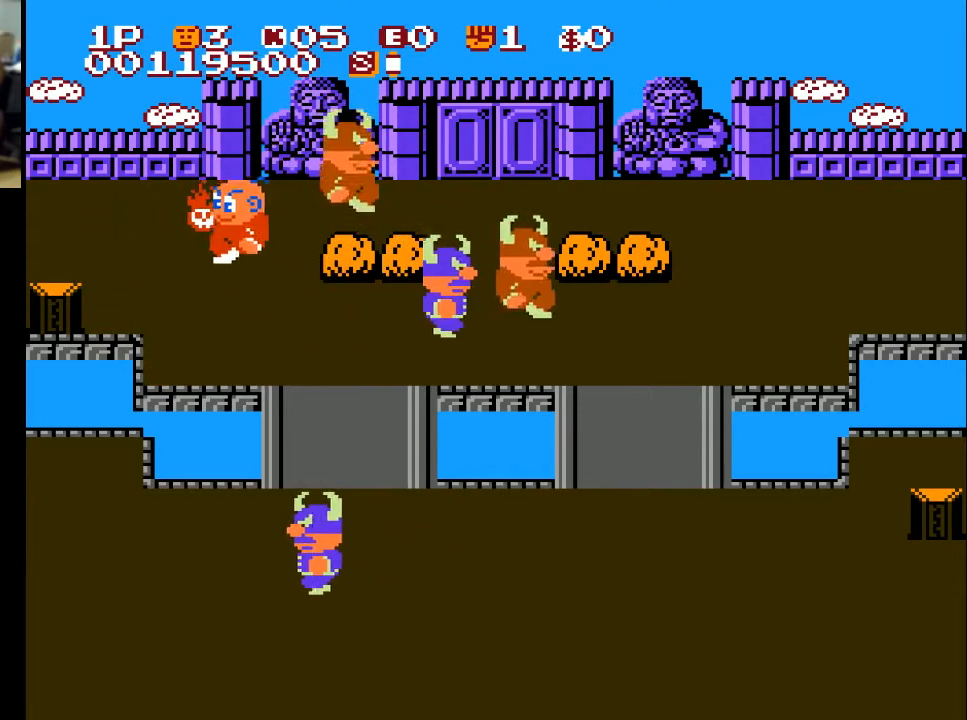
{"buttons": [], "left_stick": "center", "right_stick": "center", "events": [[267, "DPAD_DOWN", "down"], [300, "DPAD_RIGHT", "up"], [400, "DPAD_DOWN", "up"]]}